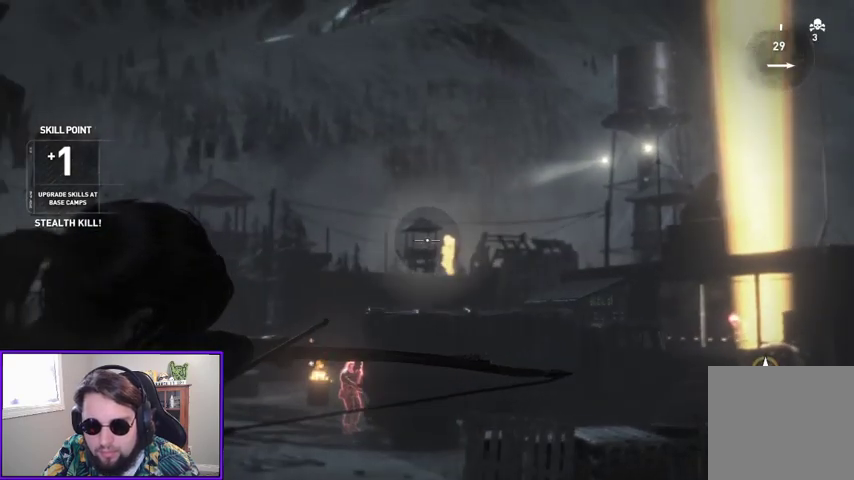
Gameplay with a controller (Xbox layout); each line is a JSON object with the inputs held at the frame after it. "events" lists button and stick changes between this image and that frame as [ms after this image, input, new state], when the widget could be followed in between. Not read: other_buttons.
{"buttons": ["L2", "R2"], "left_stick": "center", "right_stick": "center", "events": [[33, "right_stick", "up"], [167, "right_stick", "up-left"], [467, "right_stick", "center"]]}
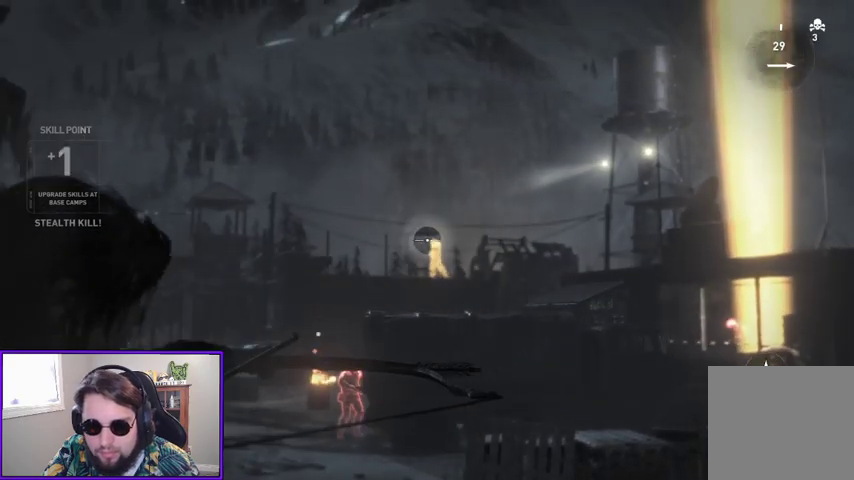
{"buttons": ["L2", "R2"], "left_stick": "center", "right_stick": "center", "events": [[133, "right_stick", "left"], [467, "right_stick", "center"]]}
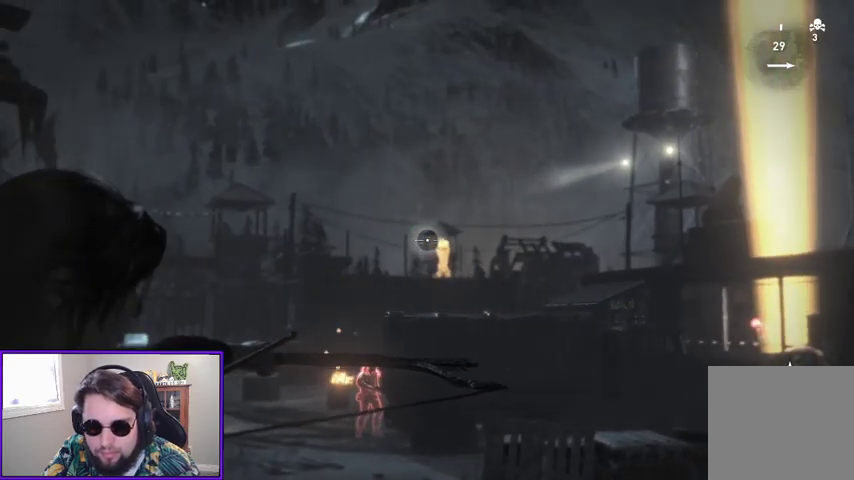
{"buttons": ["L2"], "left_stick": "center", "right_stick": "center", "events": [[367, "R2", "up"]]}
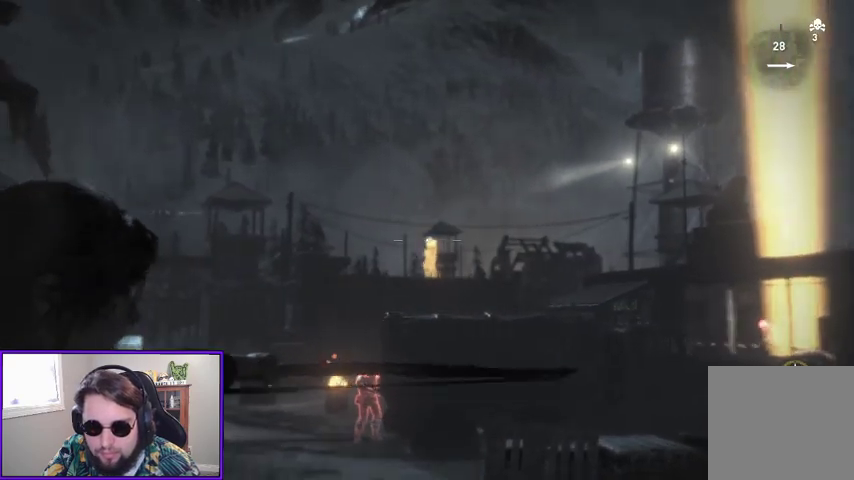
{"buttons": [], "left_stick": "center", "right_stick": "center", "events": [[500, "L2", "up"]]}
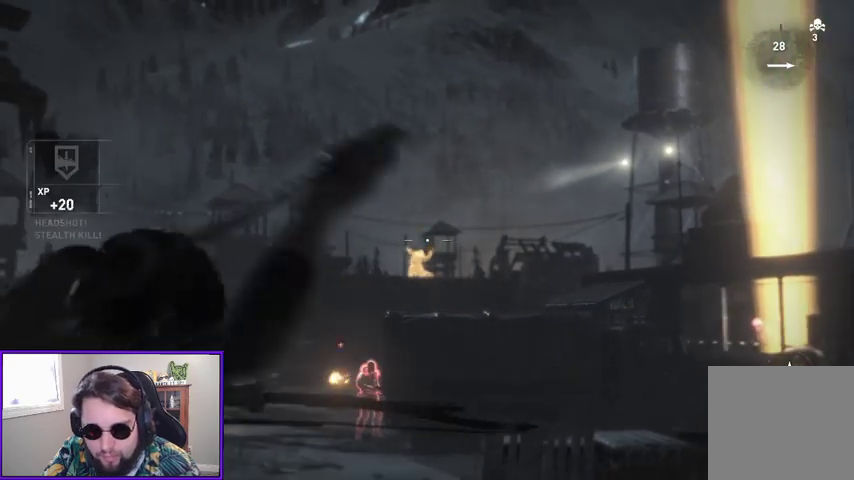
{"buttons": [], "left_stick": "center", "right_stick": "center", "events": [[167, "right_stick", "down"], [433, "right_stick", "center"]]}
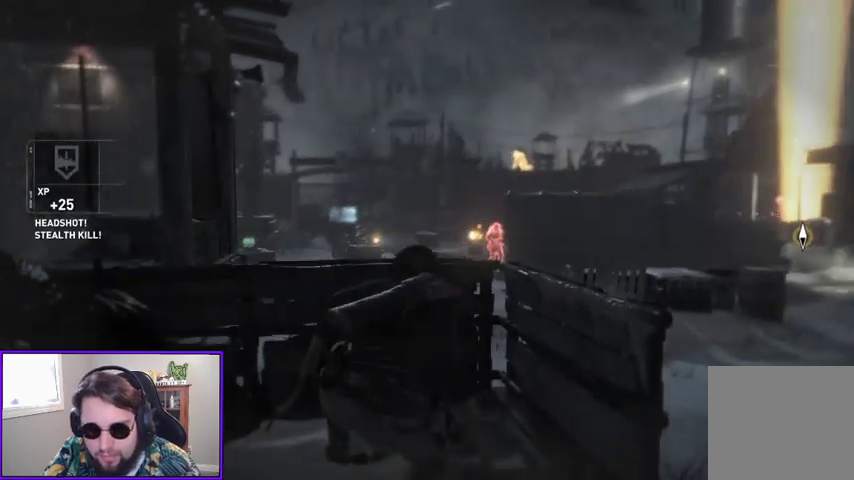
{"buttons": [], "left_stick": "center", "right_stick": "down-right", "events": [[367, "right_stick", "down-right"]]}
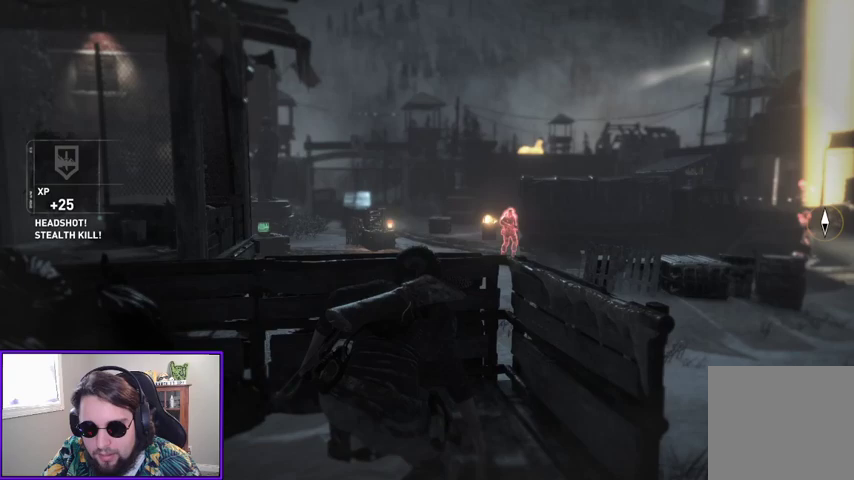
{"buttons": [], "left_stick": "center", "right_stick": "center", "events": [[33, "right_stick", "center"]]}
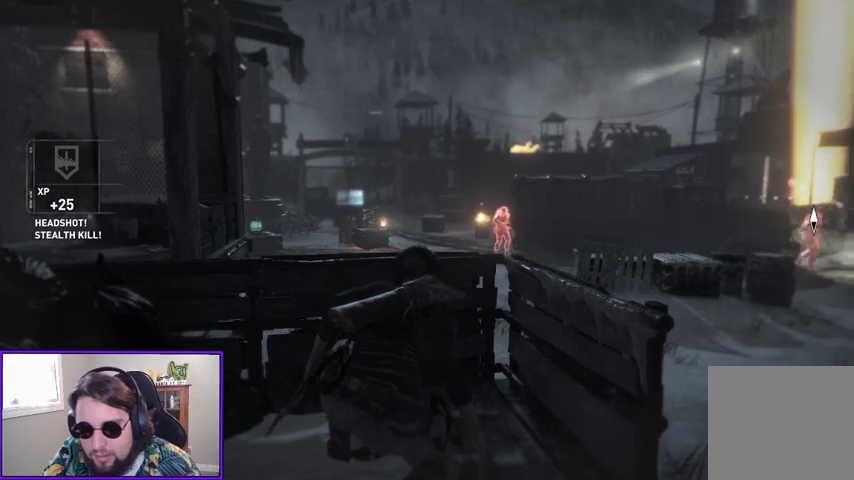
{"buttons": [], "left_stick": "center", "right_stick": "right", "events": [[233, "right_stick", "down-right"], [333, "right_stick", "right"]]}
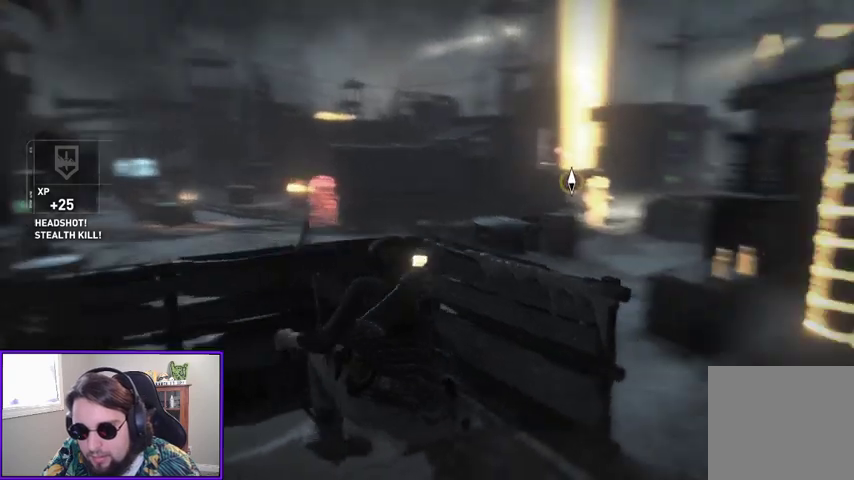
{"buttons": [], "left_stick": "center", "right_stick": "up-right", "events": [[33, "right_stick", "center"], [467, "right_stick", "up-right"]]}
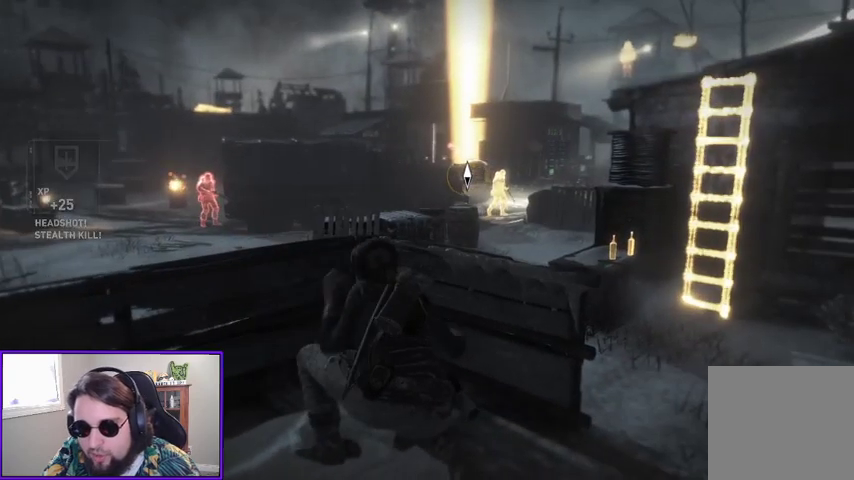
{"buttons": [], "left_stick": "center", "right_stick": "center", "events": [[200, "right_stick", "center"]]}
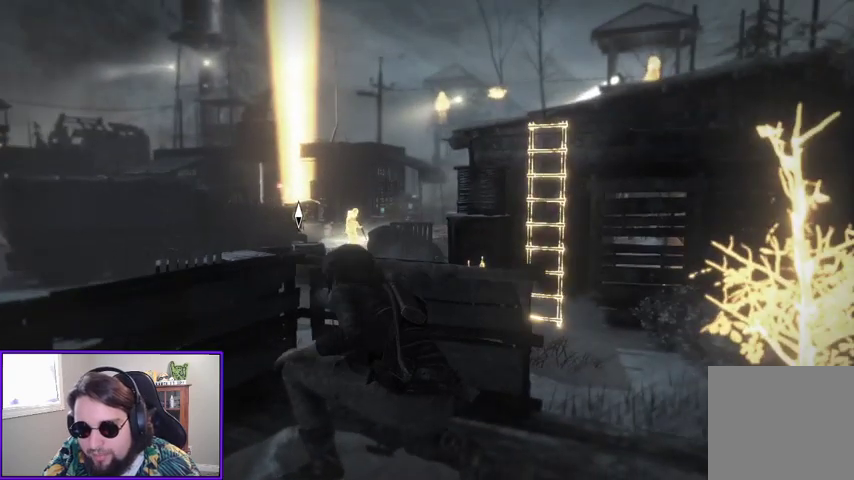
{"buttons": ["L2"], "left_stick": "center", "right_stick": "center", "events": [[67, "right_stick", "left"], [167, "L2", "down"], [267, "right_stick", "center"]]}
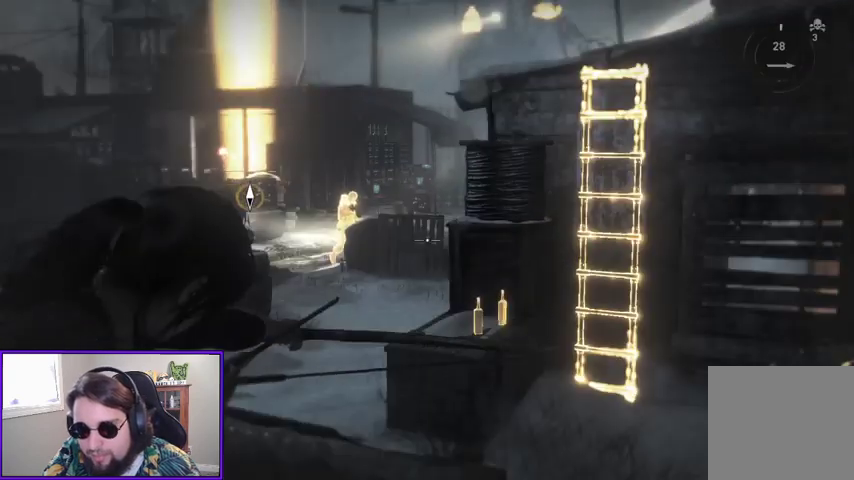
{"buttons": ["L2", "R2"], "left_stick": "center", "right_stick": "up-left", "events": [[133, "R2", "down"], [300, "right_stick", "up"], [467, "right_stick", "up-left"]]}
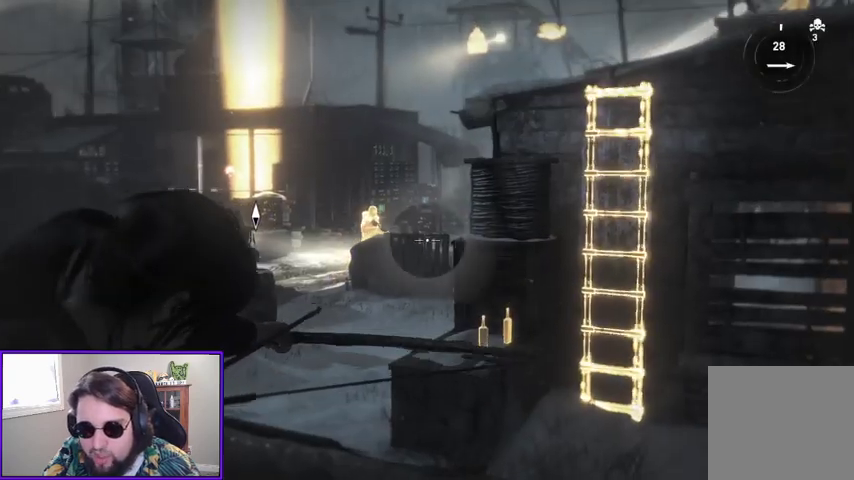
{"buttons": ["L2", "R2"], "left_stick": "center", "right_stick": "center", "events": [[33, "right_stick", "left"], [267, "right_stick", "up"], [433, "right_stick", "center"]]}
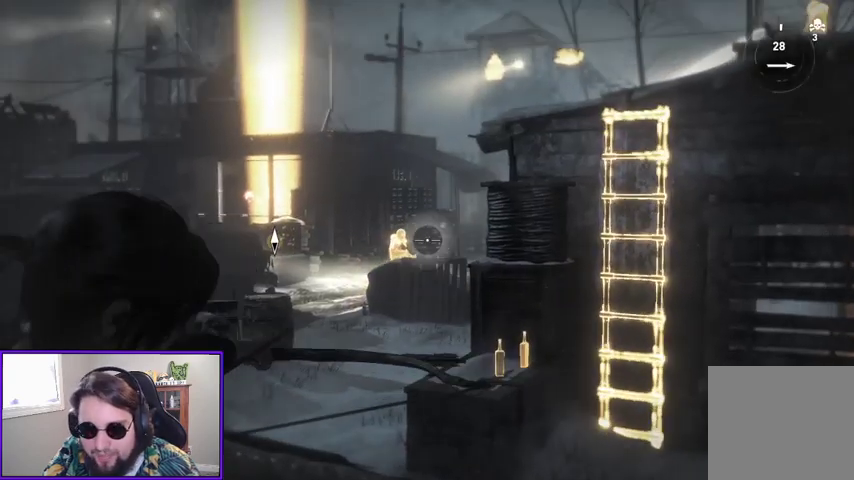
{"buttons": ["L2", "R2"], "left_stick": "center", "right_stick": "left", "events": [[133, "right_stick", "up-left"], [200, "right_stick", "left"]]}
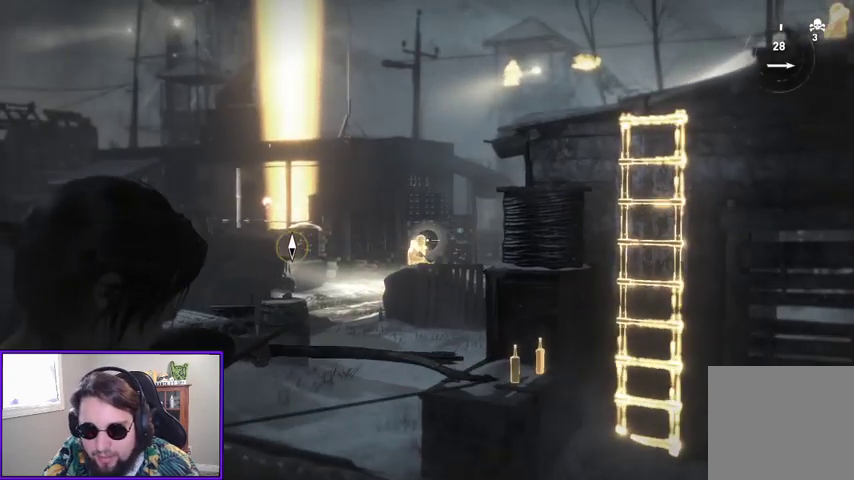
{"buttons": ["L2", "R2"], "left_stick": "center", "right_stick": "center", "events": [[33, "right_stick", "center"], [167, "right_stick", "left"], [433, "right_stick", "center"]]}
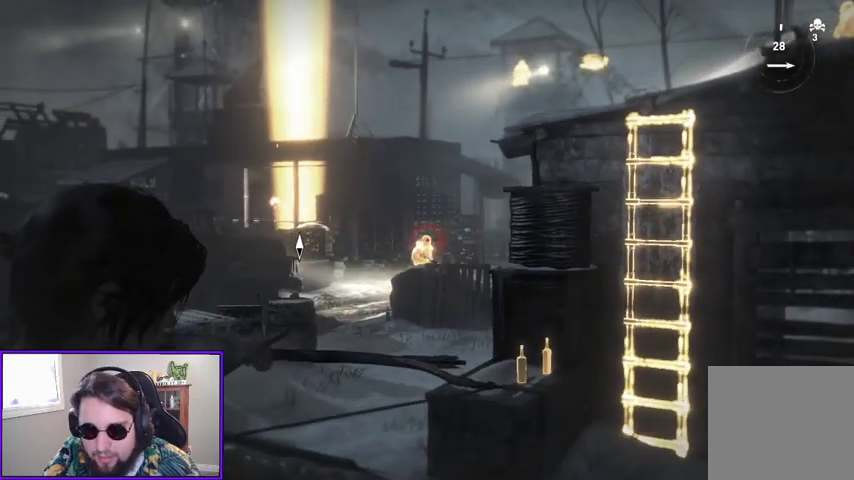
{"buttons": ["L2"], "left_stick": "center", "right_stick": "center", "events": [[233, "R2", "up"]]}
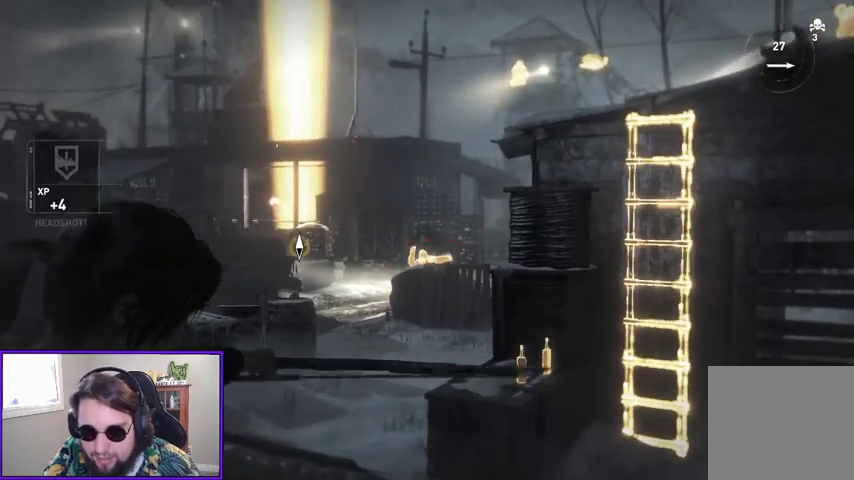
{"buttons": ["L2"], "left_stick": "center", "right_stick": "center", "events": []}
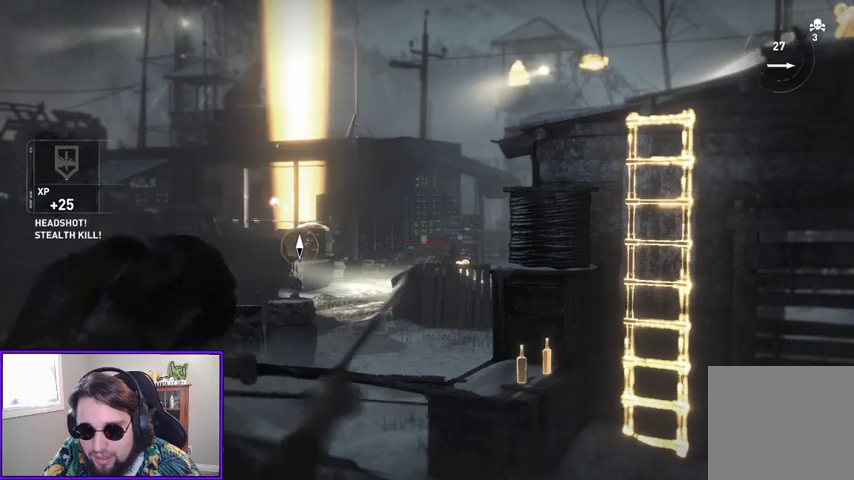
{"buttons": [], "left_stick": "center", "right_stick": "center", "events": [[33, "L2", "up"]]}
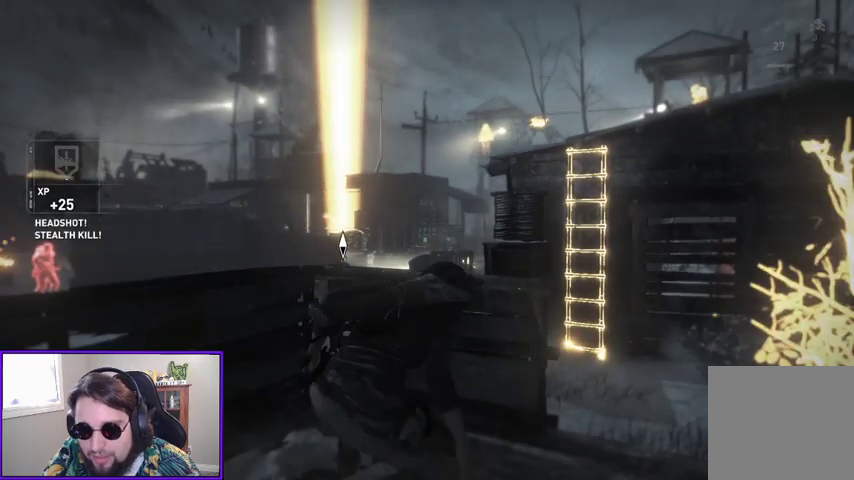
{"buttons": [], "left_stick": "up-left", "right_stick": "center", "events": [[200, "left_stick", "left"], [367, "left_stick", "up-left"]]}
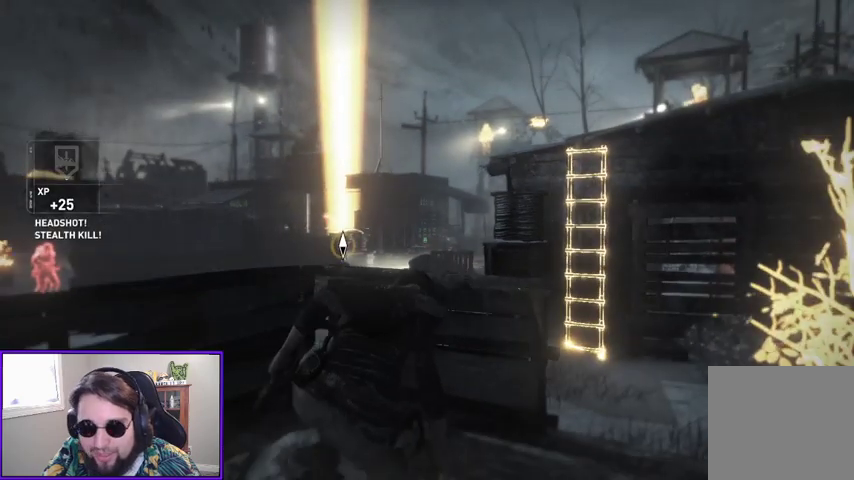
{"buttons": [], "left_stick": "center", "right_stick": "up-right", "events": [[267, "left_stick", "center"], [500, "right_stick", "up-right"]]}
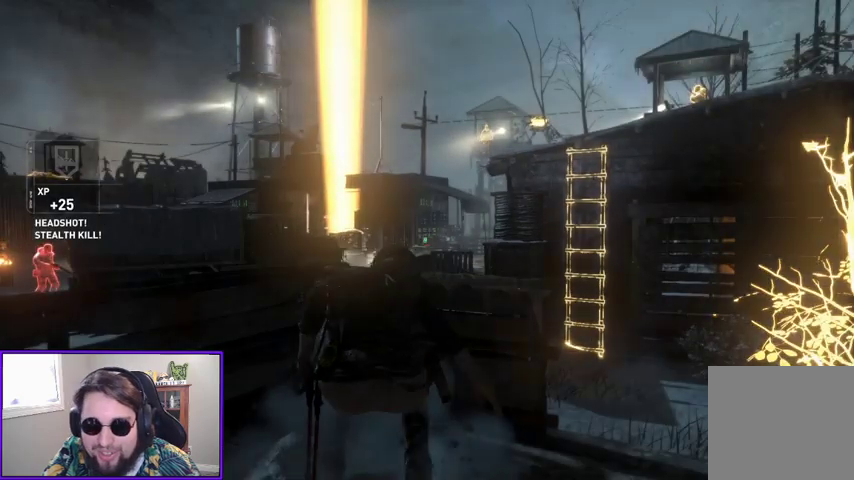
{"buttons": [], "left_stick": "center", "right_stick": "up", "events": [[133, "right_stick", "center"], [300, "right_stick", "up"]]}
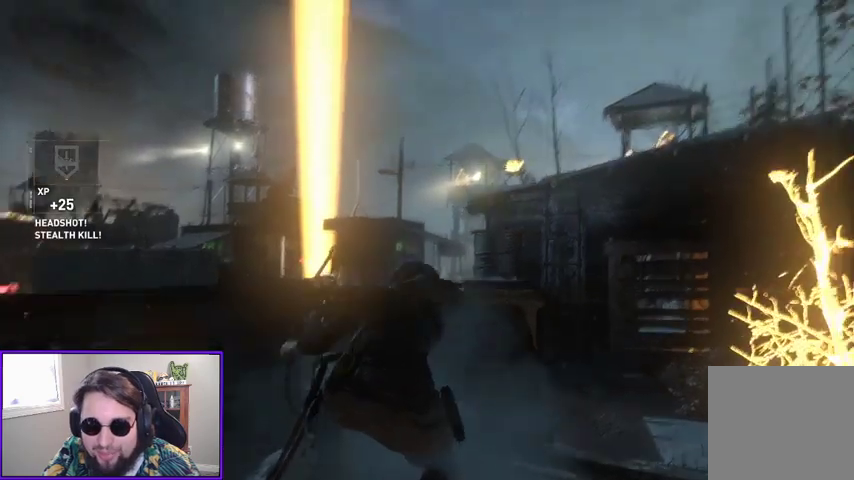
{"buttons": [], "left_stick": "center", "right_stick": "center", "events": [[33, "right_stick", "center"]]}
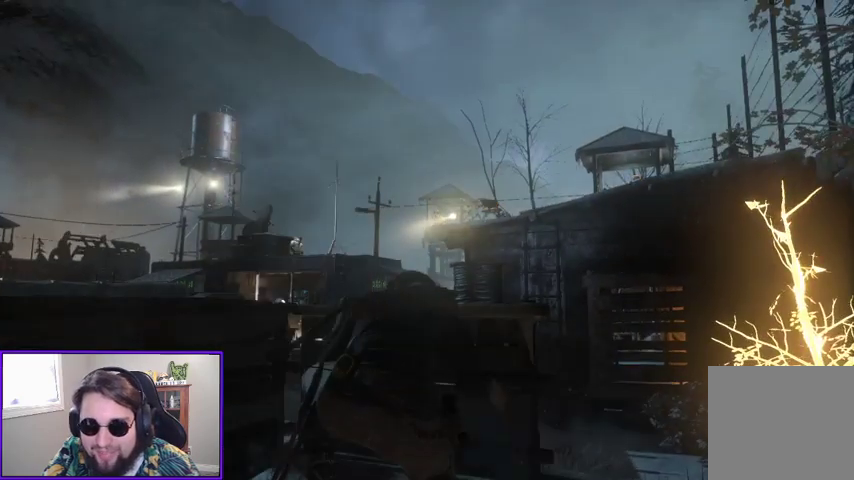
{"buttons": [], "left_stick": "center", "right_stick": "center", "events": []}
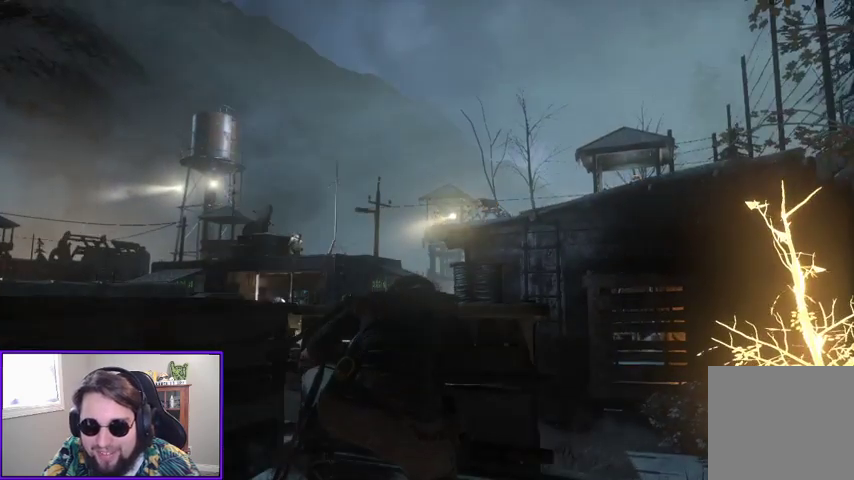
{"buttons": [], "left_stick": "center", "right_stick": "center", "events": []}
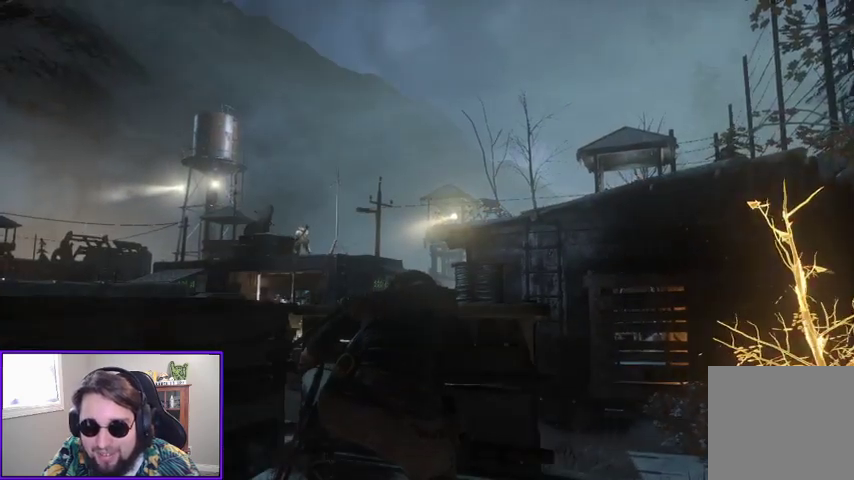
{"buttons": [], "left_stick": "center", "right_stick": "center", "events": [[233, "right_stick", "left"], [500, "right_stick", "center"]]}
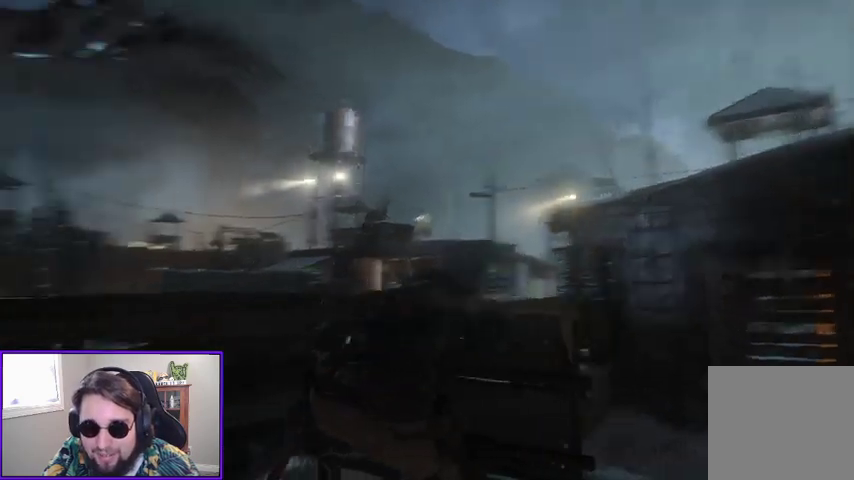
{"buttons": [], "left_stick": "center", "right_stick": "center", "events": [[67, "R3", "down"], [233, "R3", "up"], [233, "right_stick", "down-left"], [433, "right_stick", "center"]]}
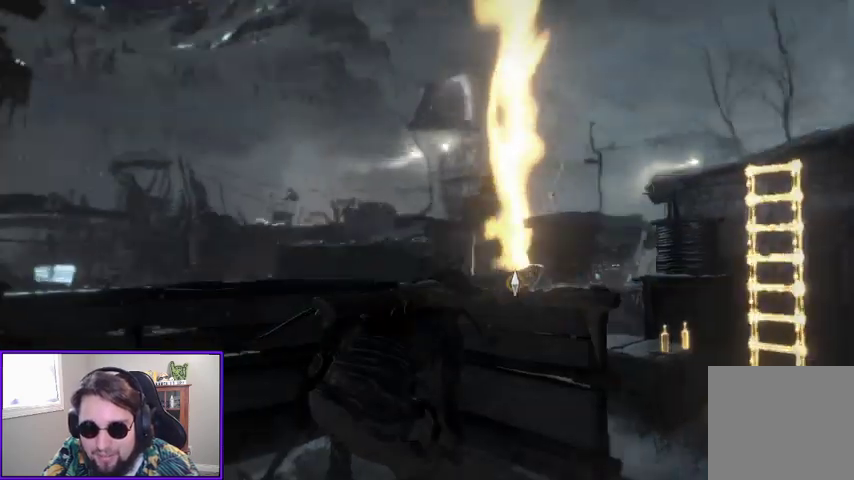
{"buttons": [], "left_stick": "center", "right_stick": "down", "events": [[433, "right_stick", "down"]]}
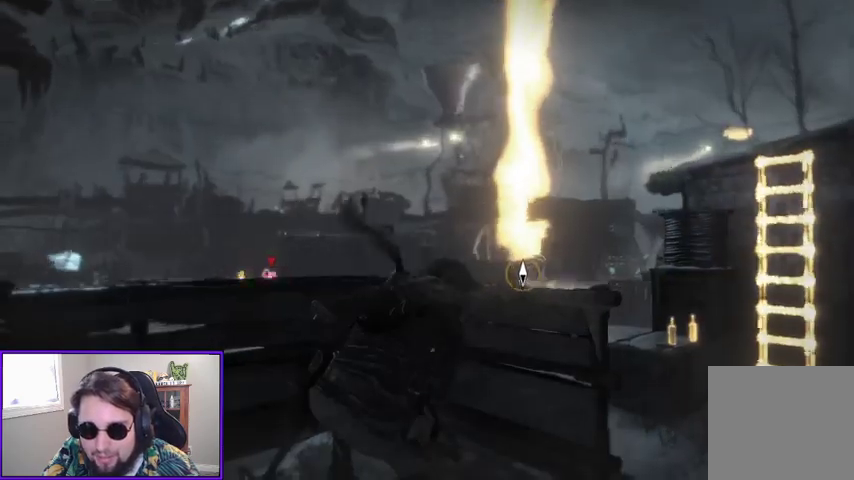
{"buttons": [], "left_stick": "center", "right_stick": "center", "events": [[200, "right_stick", "center"]]}
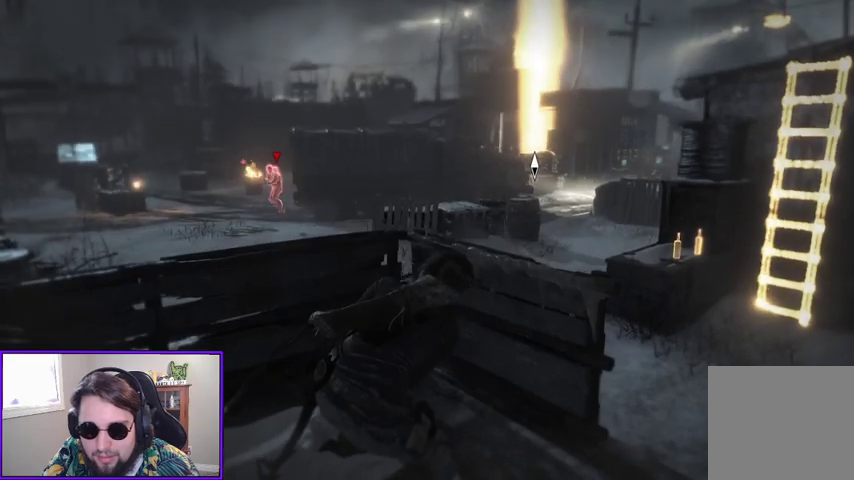
{"buttons": [], "left_stick": "center", "right_stick": "left", "events": [[300, "right_stick", "left"]]}
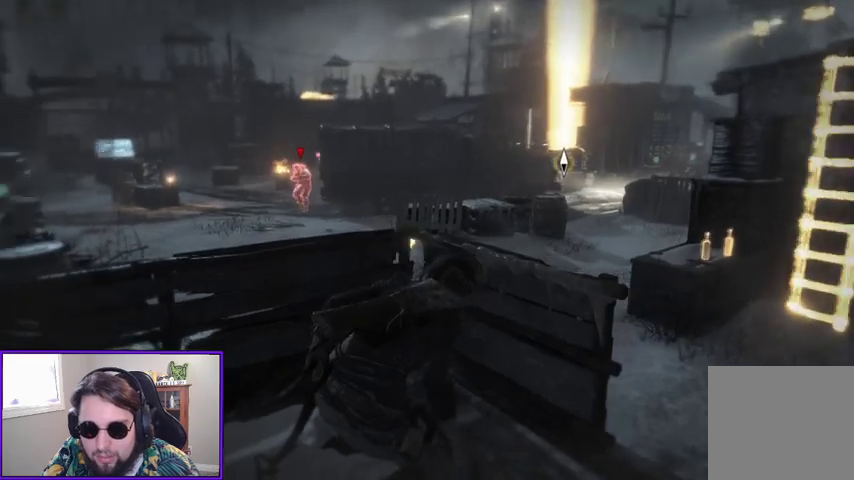
{"buttons": [], "left_stick": "up-left", "right_stick": "left", "events": [[33, "right_stick", "center"], [300, "left_stick", "up-left"], [467, "right_stick", "left"]]}